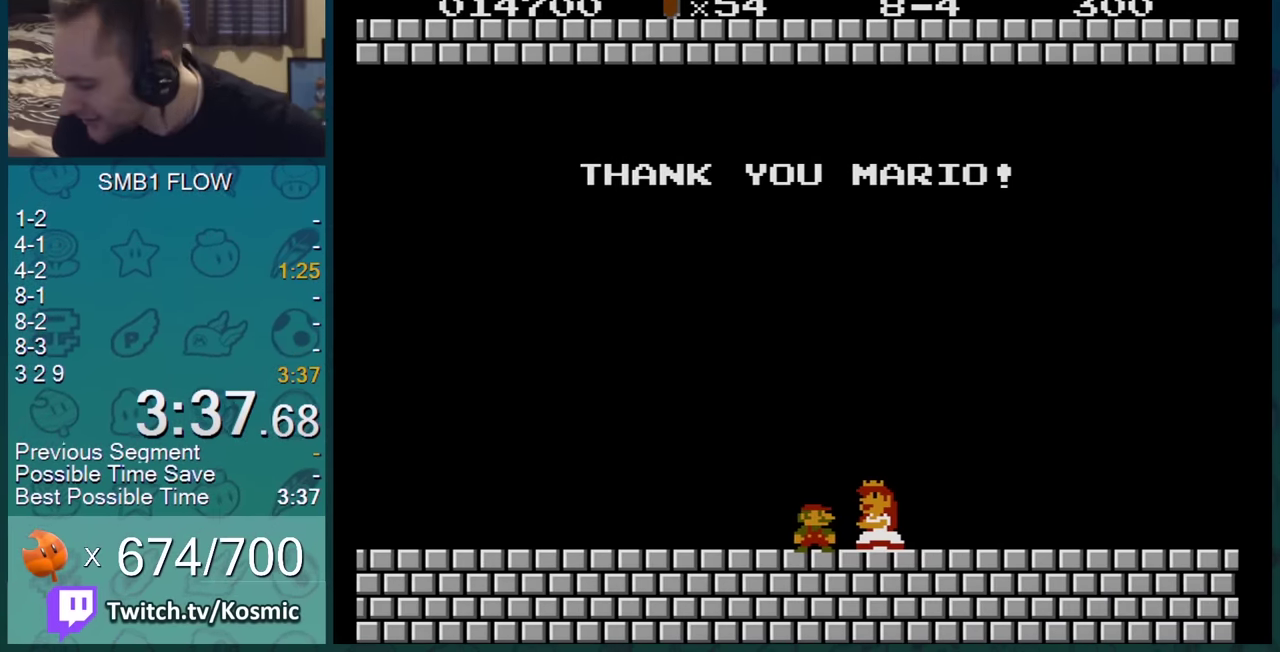
Gameplay with a controller (Nintendo layout); each line is a JSON object with the inputs held at the frame after it. "events" lists button and stick changes between this image and that frame as [ms after this image, input, new state], when the widget could be followed in between. Not read: L3 R3.
{"buttons": ["A", "B", "DPAD_RIGHT"], "events": [[433, "B", "down"], [433, "DPAD_RIGHT", "down"], [483, "A", "down"]]}
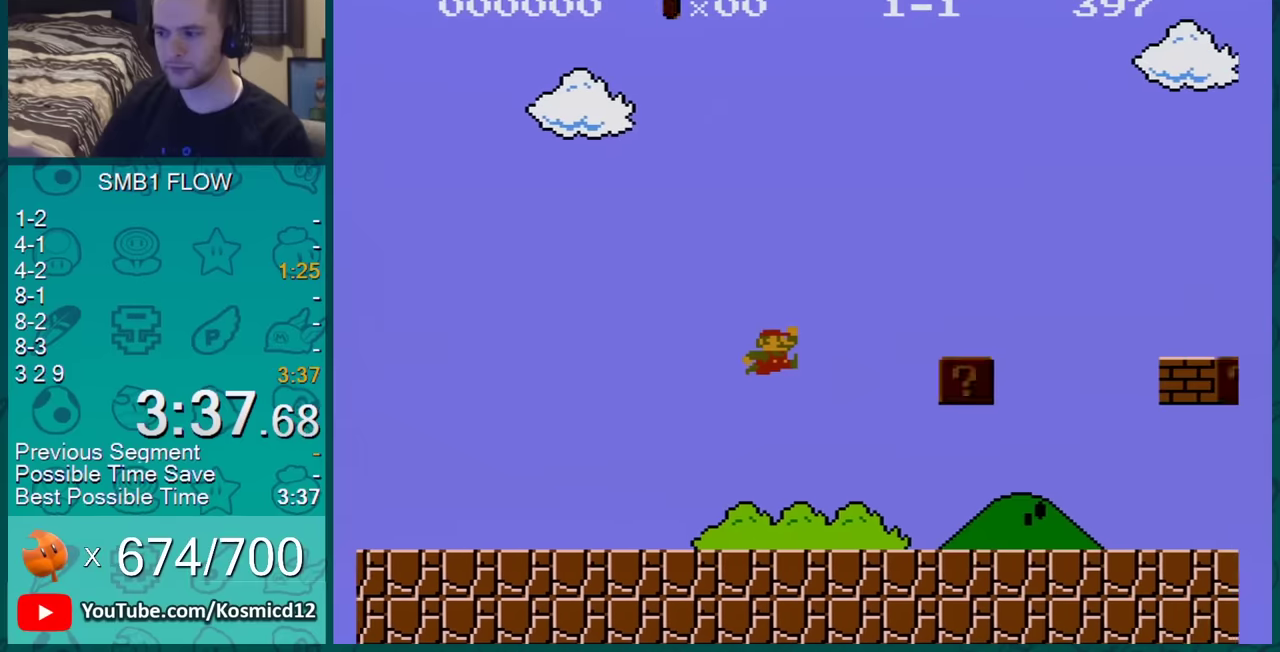
{"buttons": ["B", "DPAD_RIGHT"], "events": [[451, "A", "up"]]}
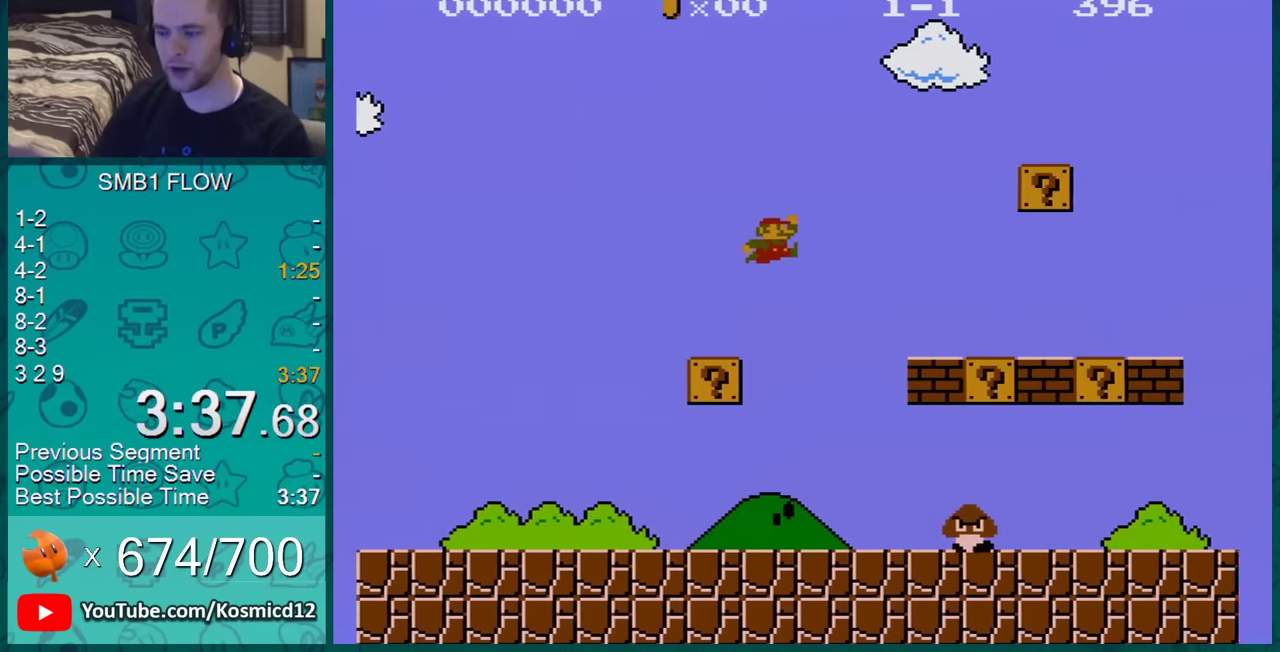
{"buttons": ["B", "DPAD_RIGHT"], "events": [[133, "A", "down"], [183, "A", "up"]]}
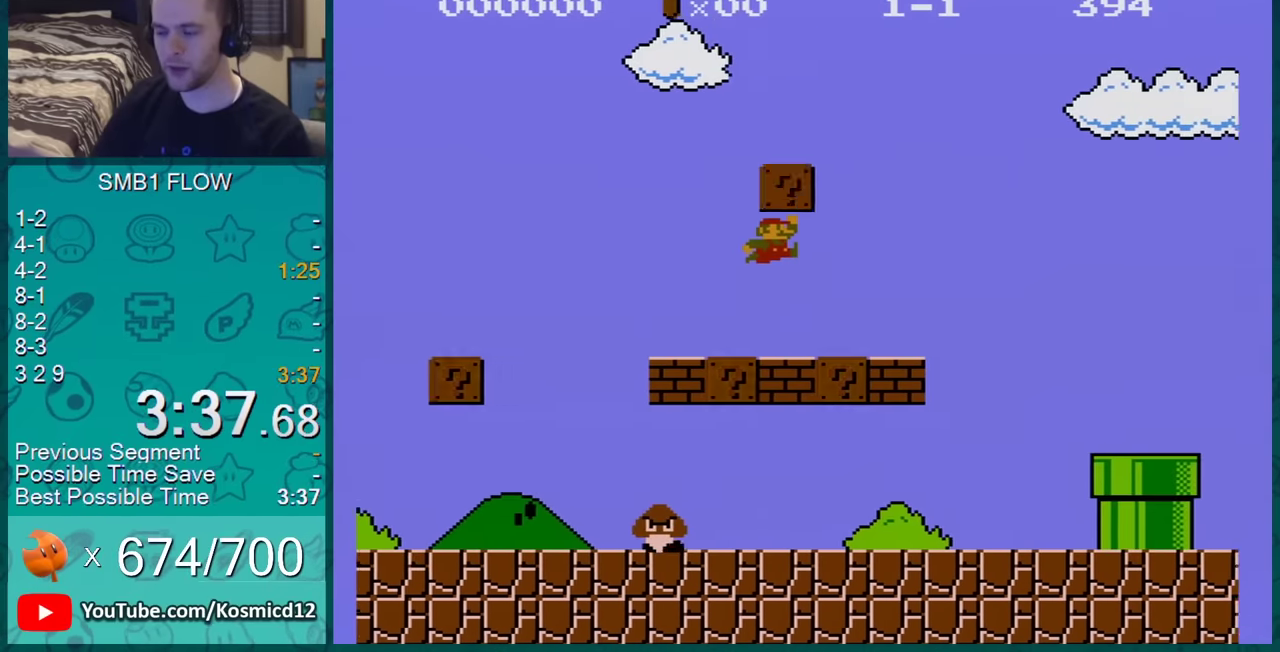
{"buttons": ["A", "B", "DPAD_RIGHT"], "events": [[117, "A", "down"], [251, "A", "up"], [501, "A", "down"]]}
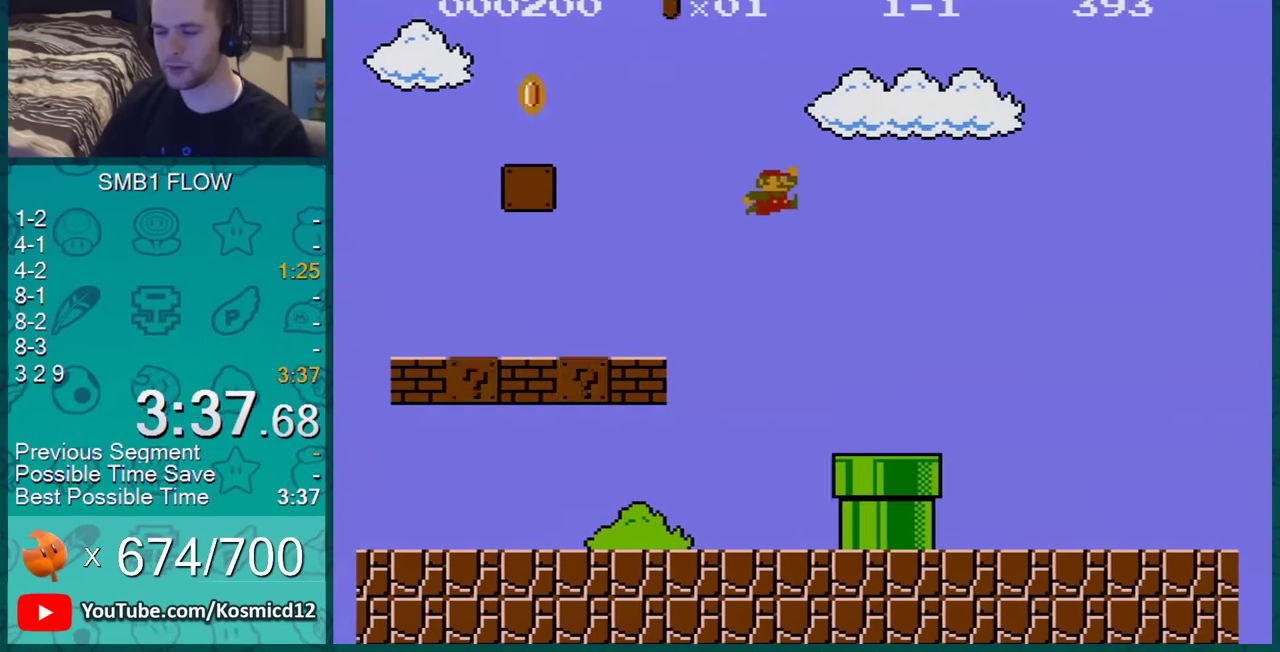
{"buttons": ["B", "DPAD_RIGHT"], "events": [[83, "A", "up"], [133, "A", "down"], [217, "A", "up"]]}
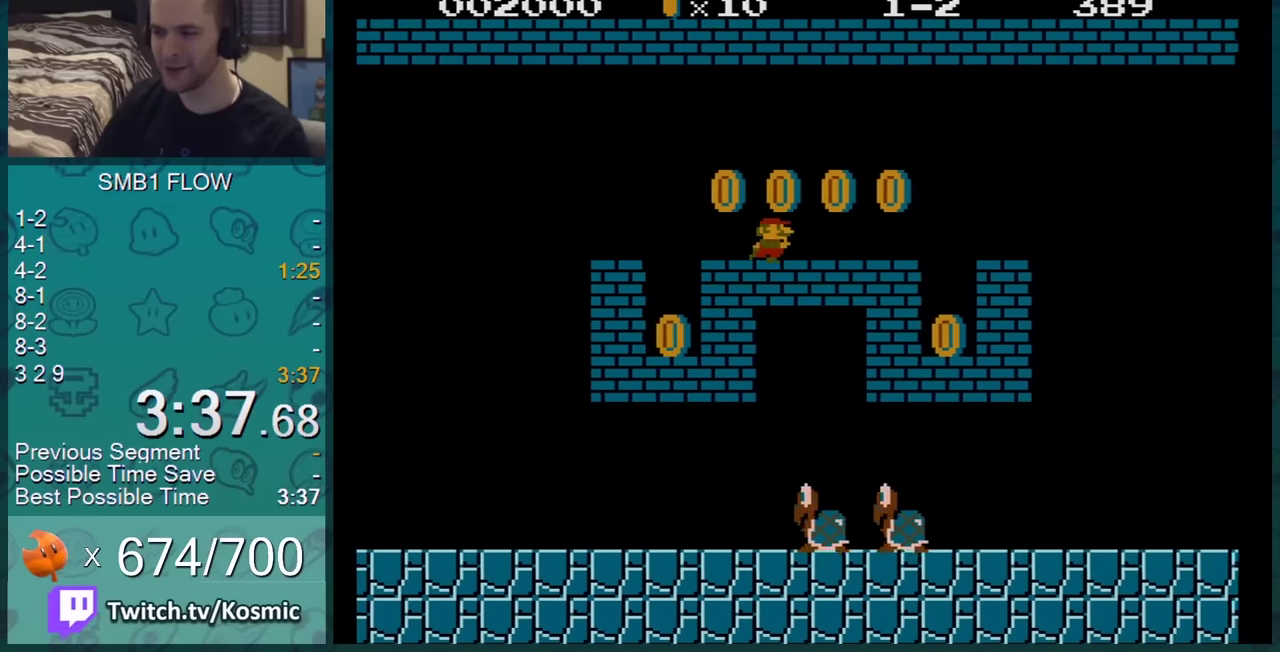
{"buttons": ["B", "DPAD_RIGHT"], "events": [[50, "A", "down"], [117, "A", "up"], [434, "A", "down"], [484, "A", "up"]]}
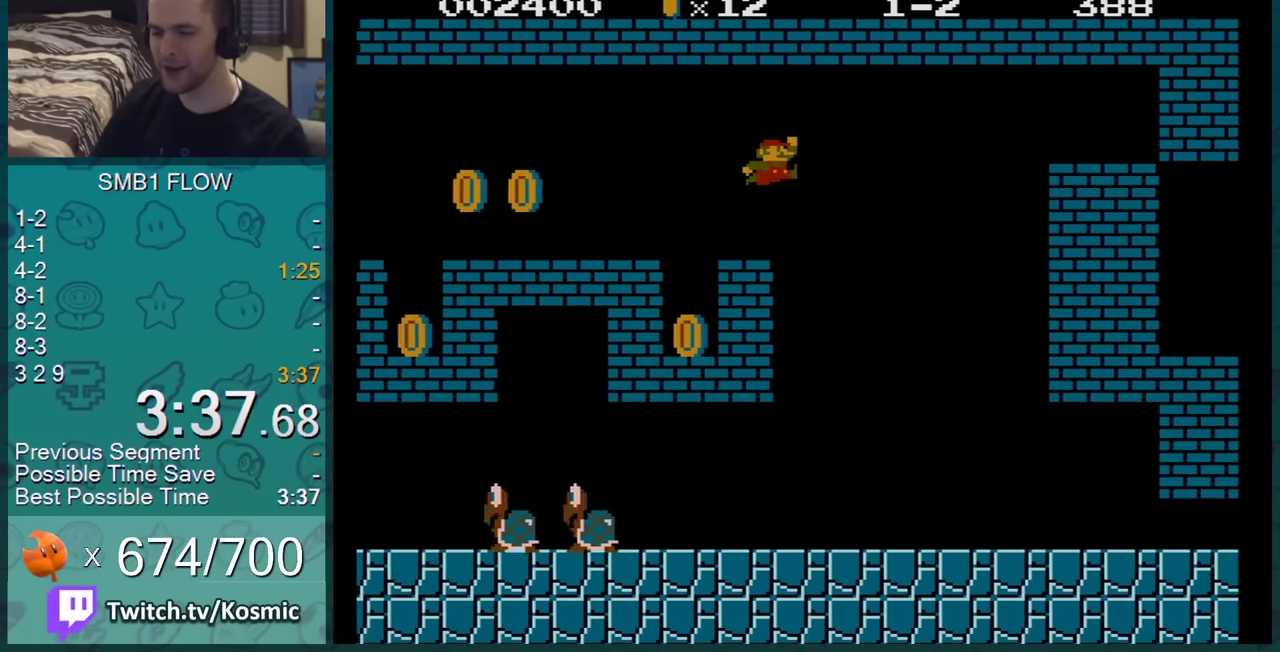
{"buttons": ["B", "DPAD_RIGHT"], "events": []}
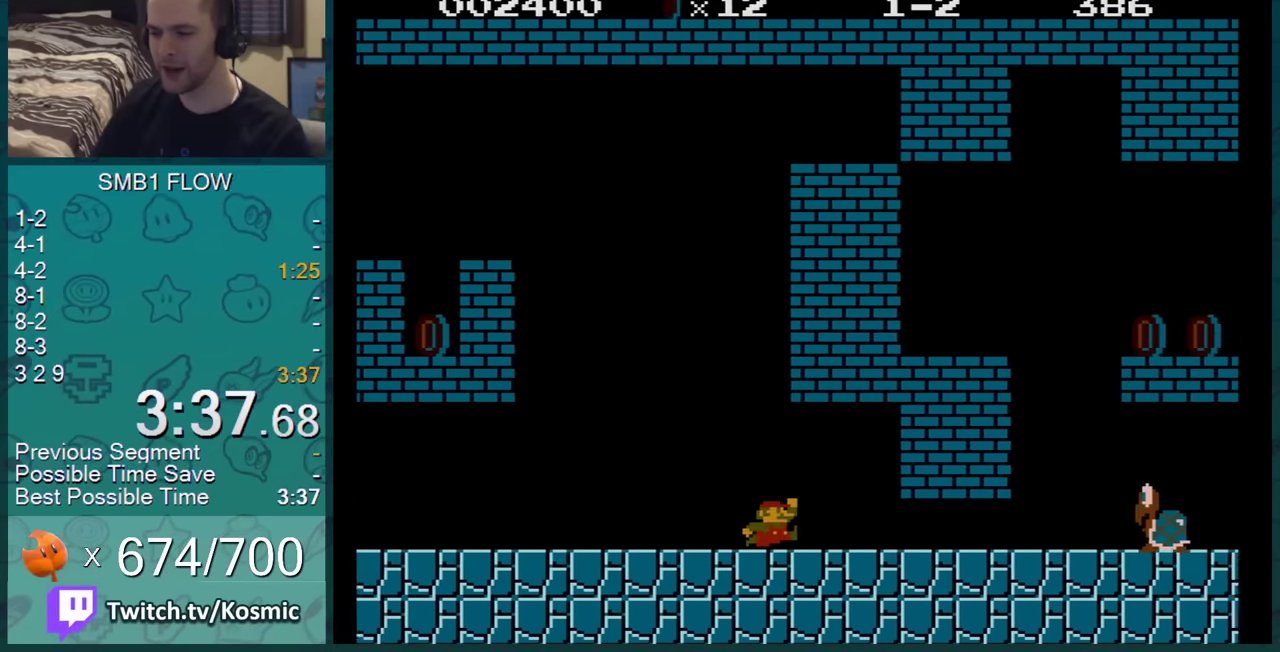
{"buttons": ["B", "DPAD_RIGHT"], "events": []}
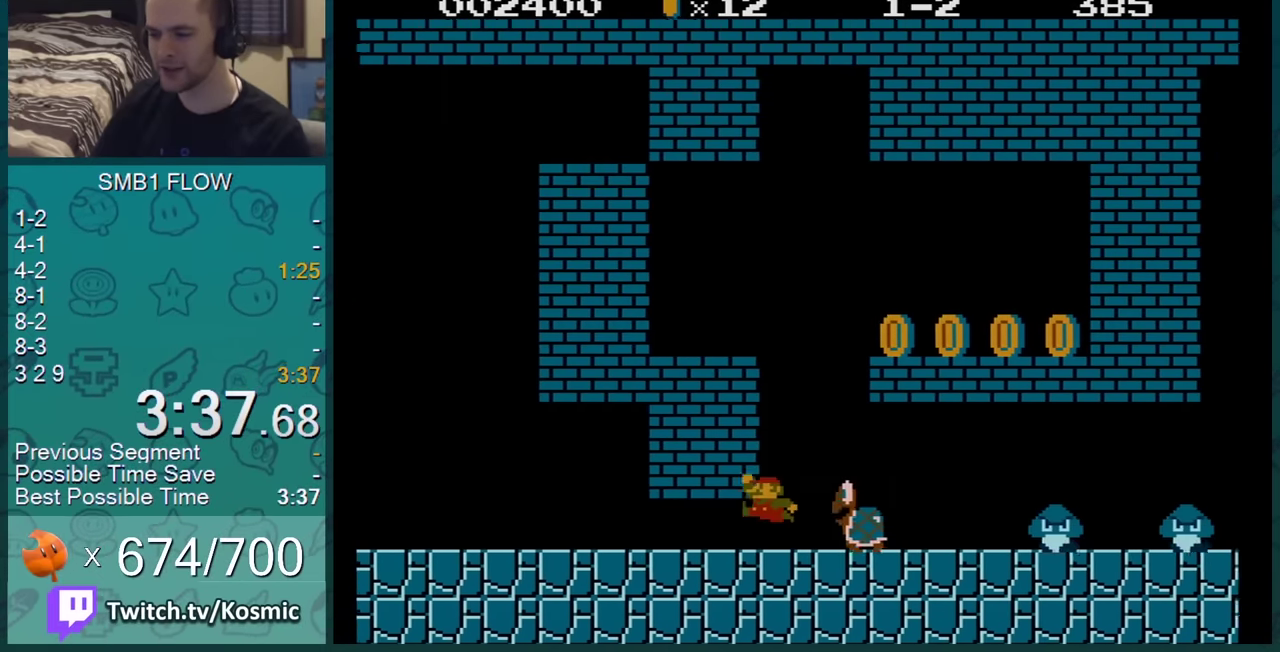
{"buttons": ["B", "DPAD_RIGHT"], "events": [[83, "DPAD_RIGHT", "up"], [167, "DPAD_LEFT", "down"], [283, "DPAD_LEFT", "up"], [484, "DPAD_RIGHT", "down"]]}
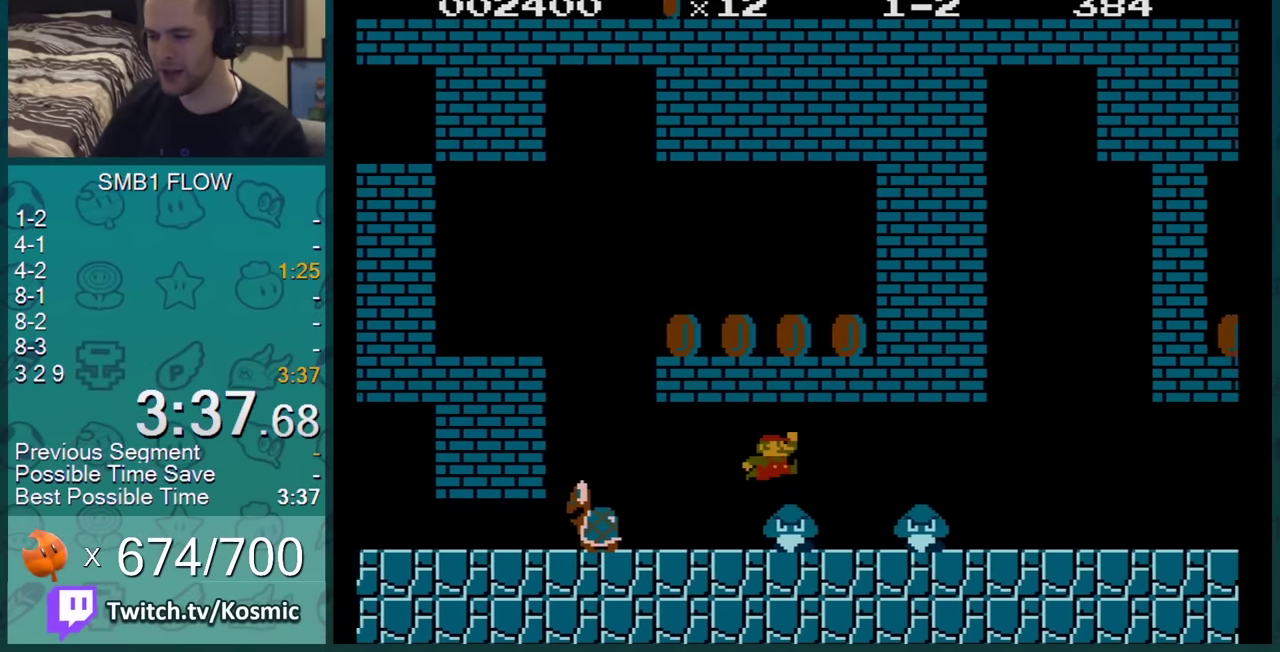
{"buttons": ["B", "DPAD_RIGHT"], "events": [[151, "A", "down"], [351, "A", "up"]]}
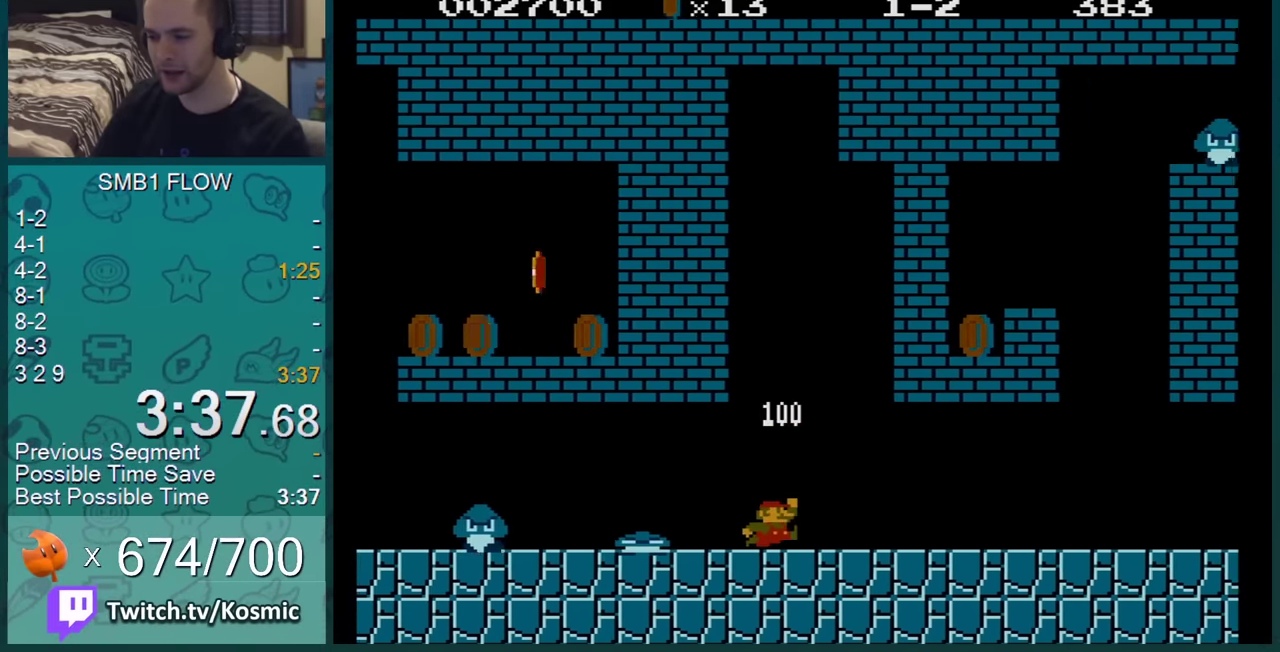
{"buttons": ["A", "B", "DPAD_RIGHT"], "events": [[450, "A", "down"]]}
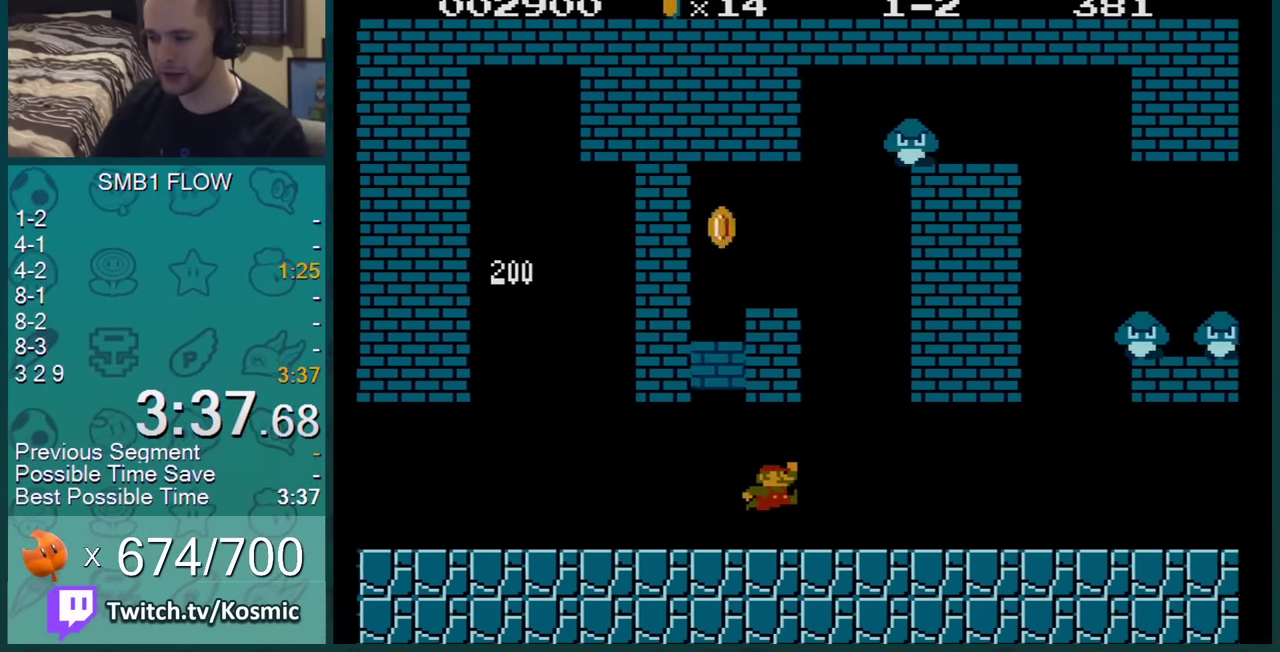
{"buttons": ["B", "DPAD_RIGHT"], "events": [[84, "A", "up"]]}
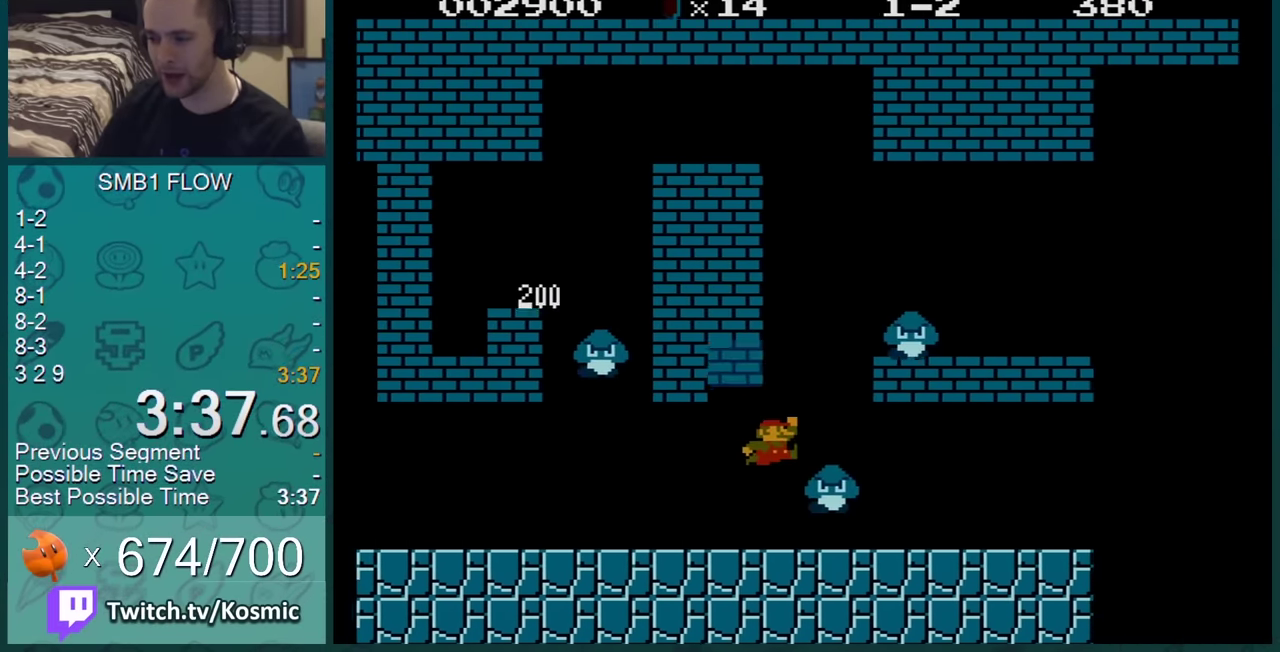
{"buttons": ["B", "DPAD_RIGHT"], "events": [[17, "A", "down"], [167, "A", "up"]]}
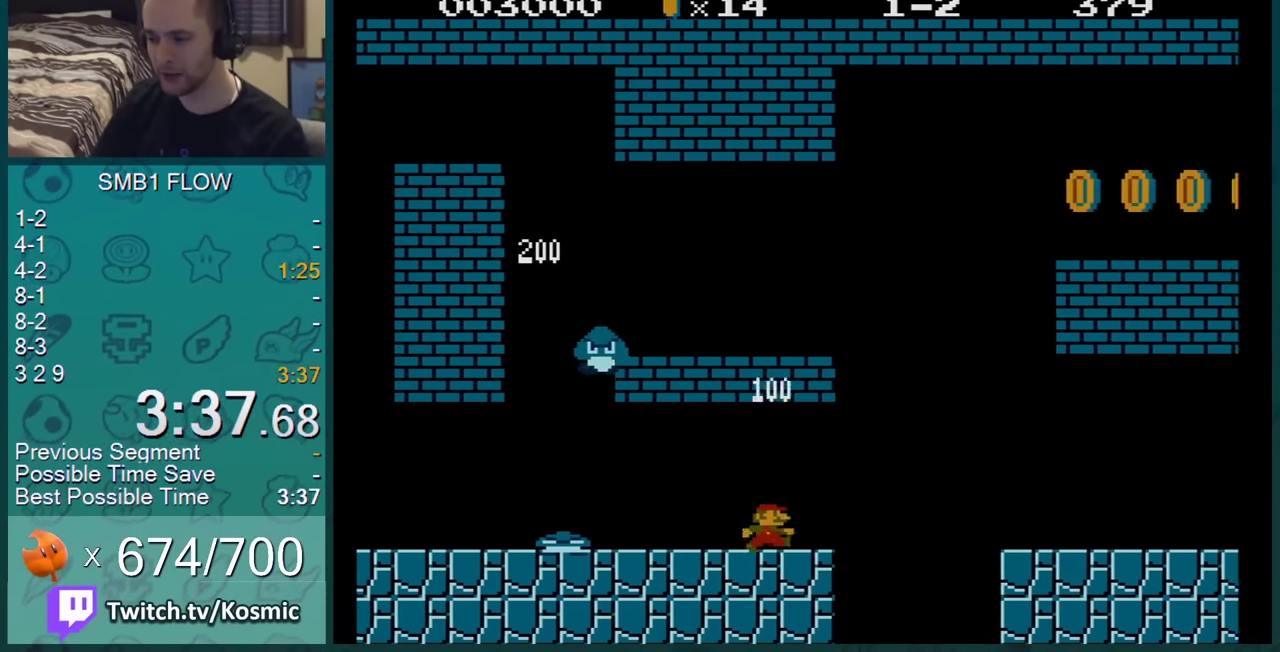
{"buttons": ["B", "DPAD_RIGHT"], "events": [[267, "A", "down"], [351, "A", "up"]]}
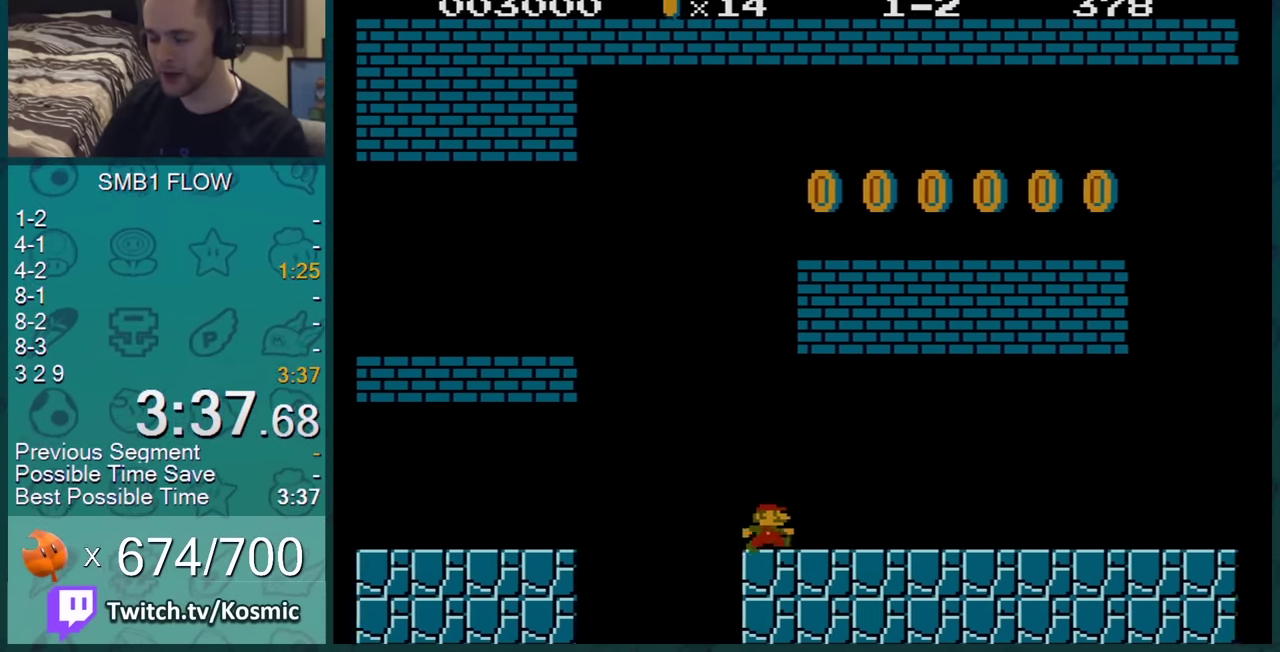
{"buttons": ["B", "DPAD_RIGHT"], "events": []}
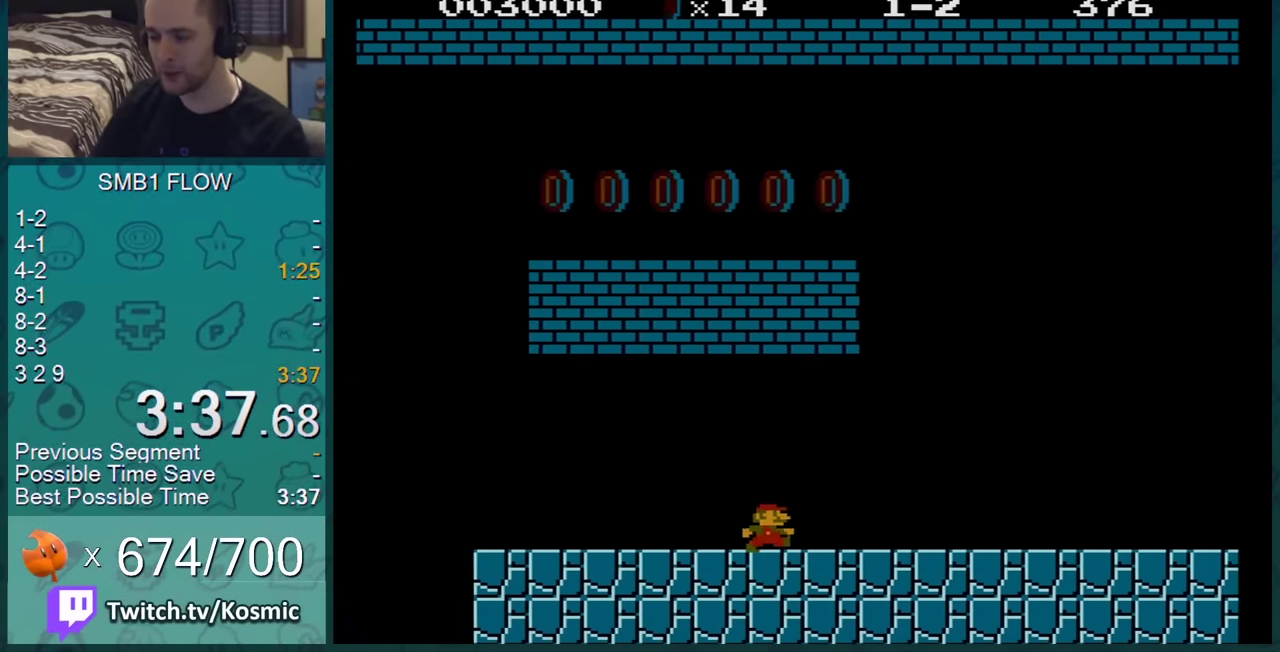
{"buttons": ["B", "DPAD_RIGHT"], "events": []}
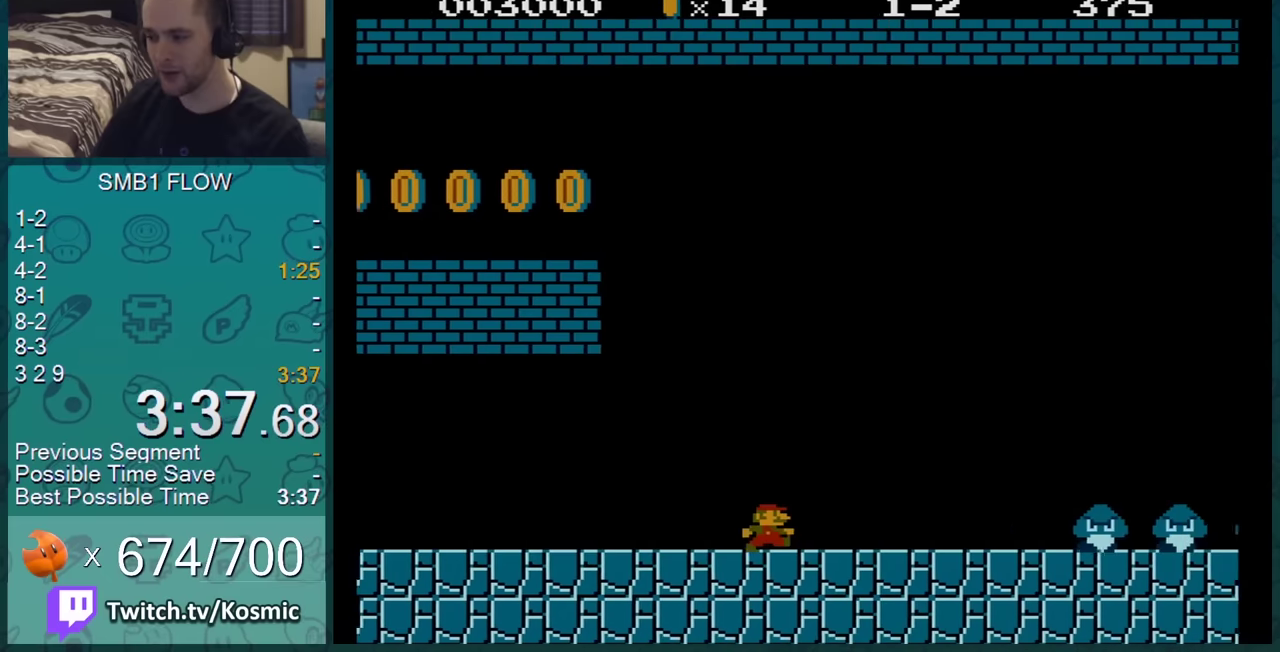
{"buttons": ["B", "DPAD_RIGHT"], "events": []}
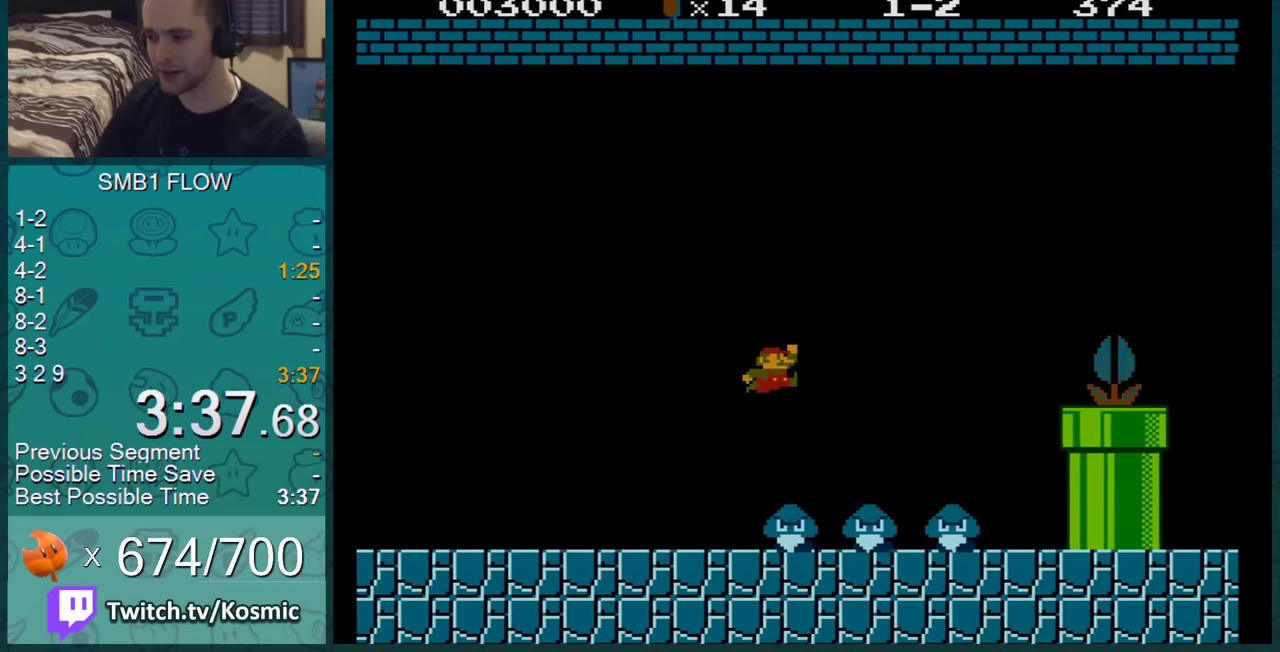
{"buttons": ["B", "DPAD_LEFT"], "events": [[34, "A", "down"], [284, "A", "up"], [384, "DPAD_LEFT", "down"], [384, "DPAD_RIGHT", "up"]]}
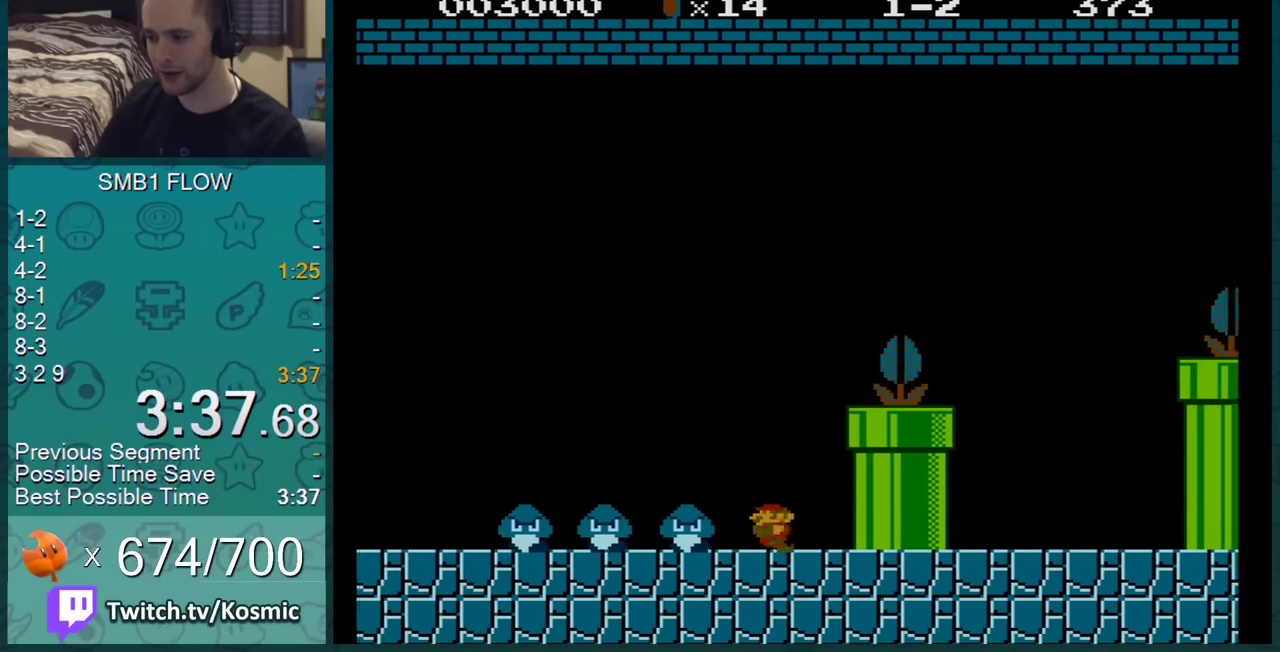
{"buttons": ["B"], "events": [[50, "DPAD_LEFT", "up"], [100, "DPAD_LEFT", "down"], [350, "DPAD_LEFT", "up"]]}
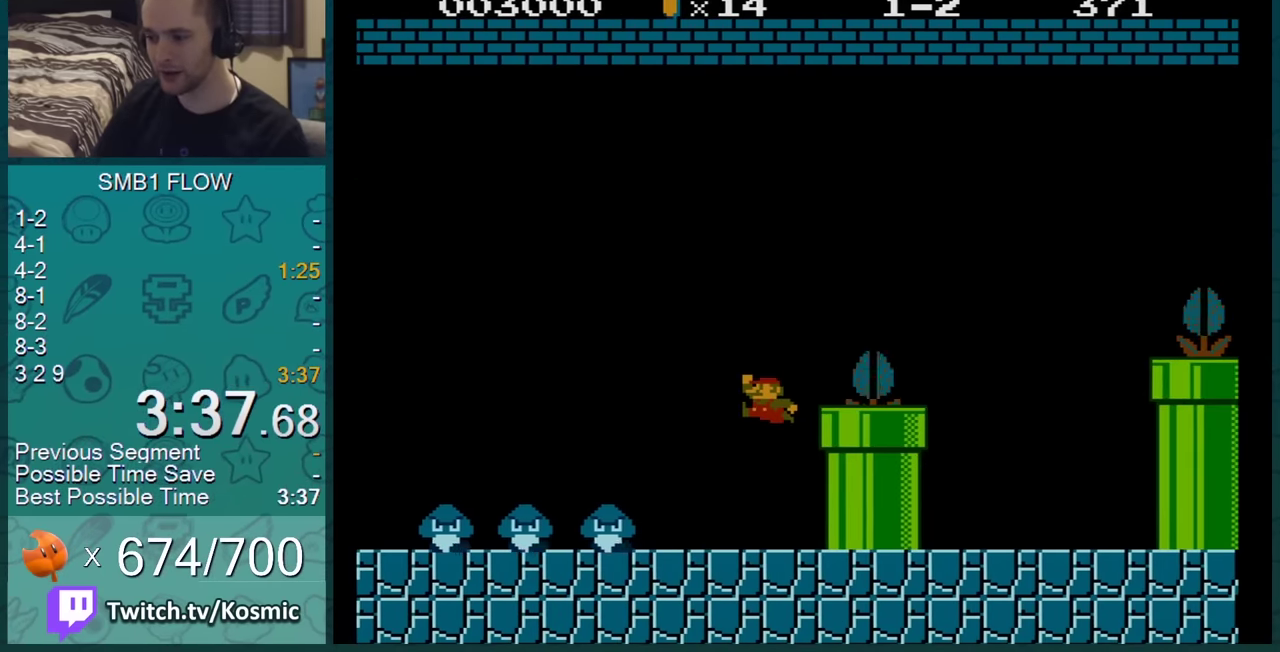
{"buttons": ["B", "DPAD_RIGHT"], "events": [[17, "A", "down"], [167, "DPAD_RIGHT", "down"], [484, "A", "up"]]}
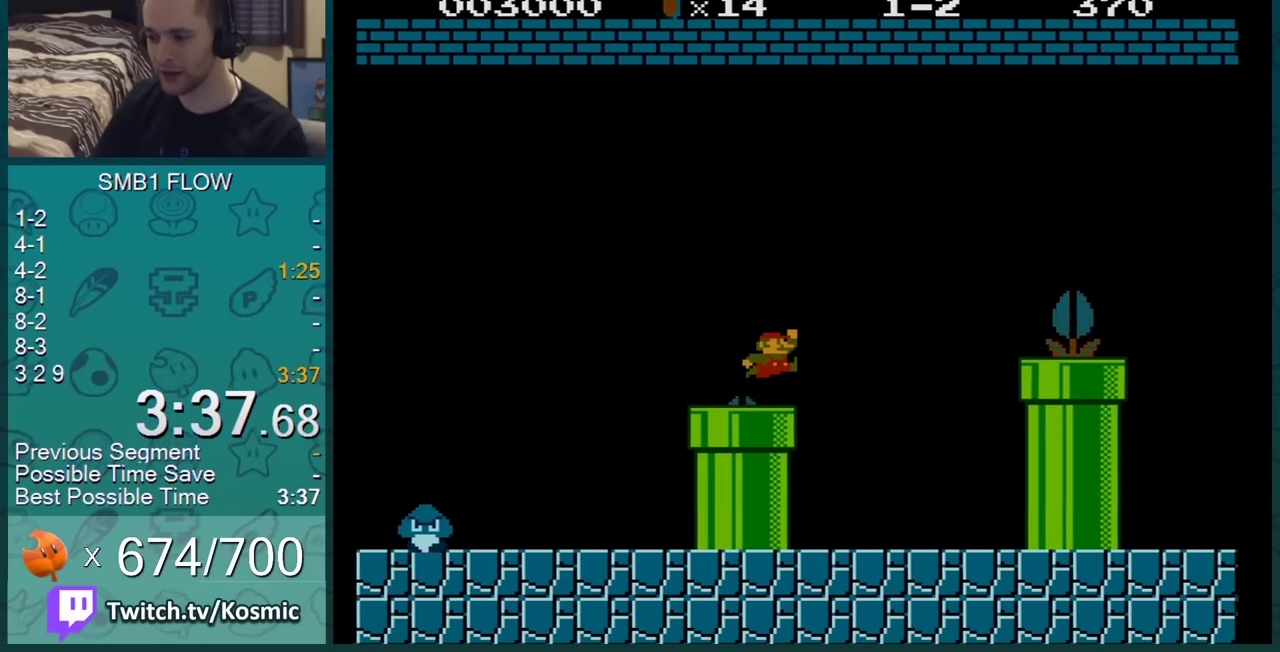
{"buttons": ["B", "DPAD_RIGHT"], "events": [[217, "A", "down"], [450, "A", "up"]]}
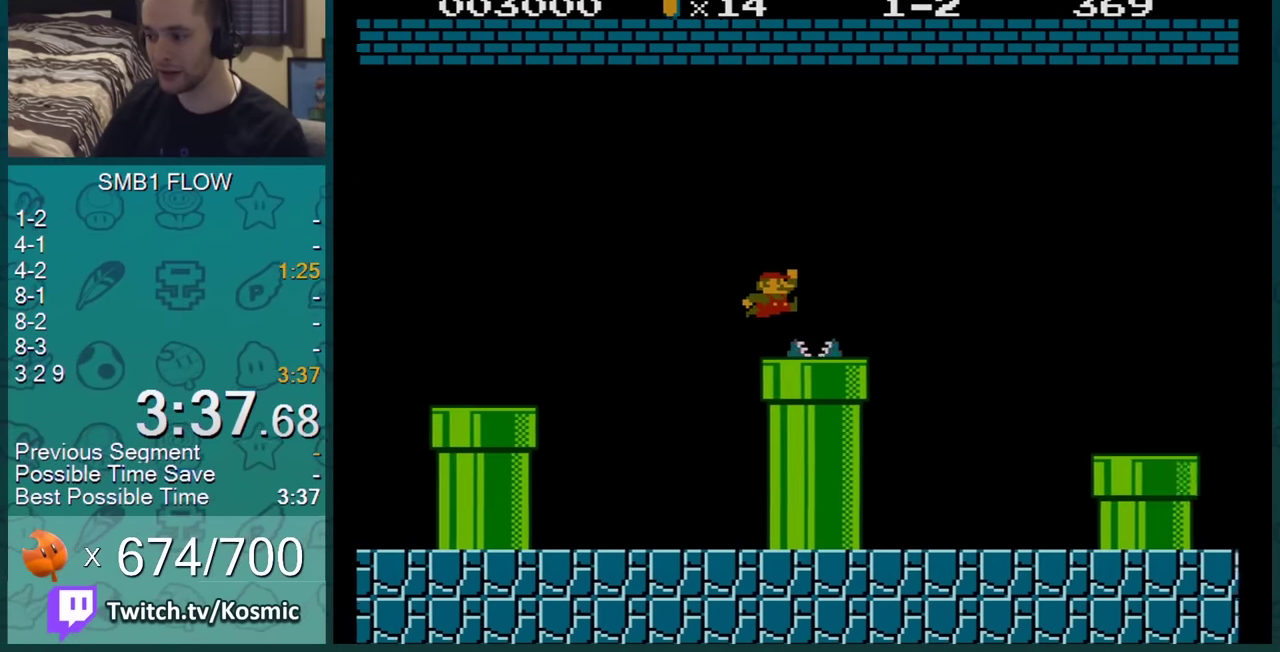
{"buttons": ["B", "DPAD_RIGHT"], "events": []}
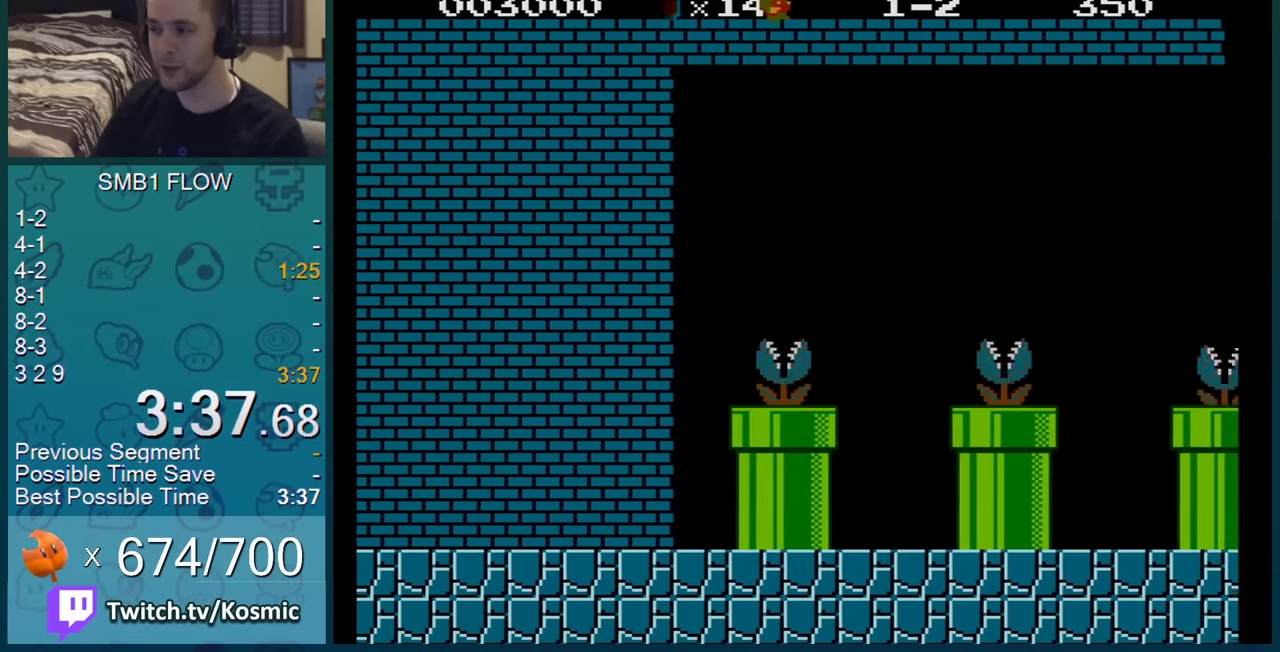
{"buttons": ["B", "DPAD_RIGHT"], "events": []}
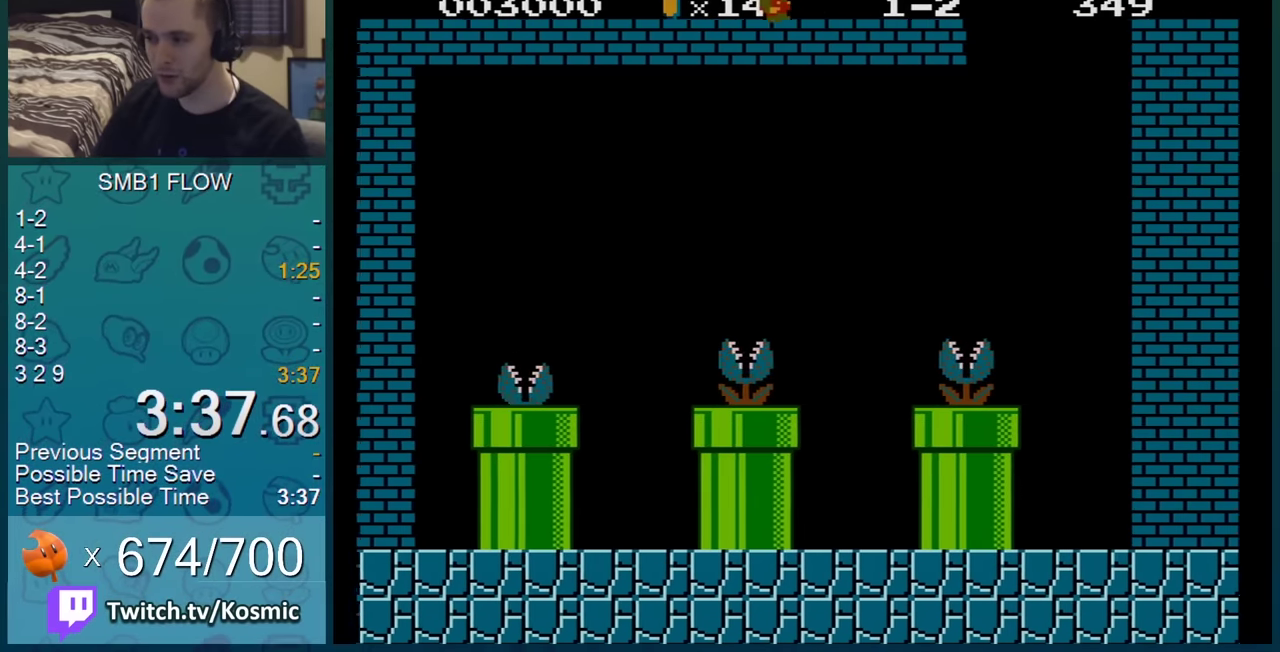
{"buttons": ["B", "DPAD_LEFT"], "events": [[501, "DPAD_LEFT", "down"], [501, "DPAD_RIGHT", "up"]]}
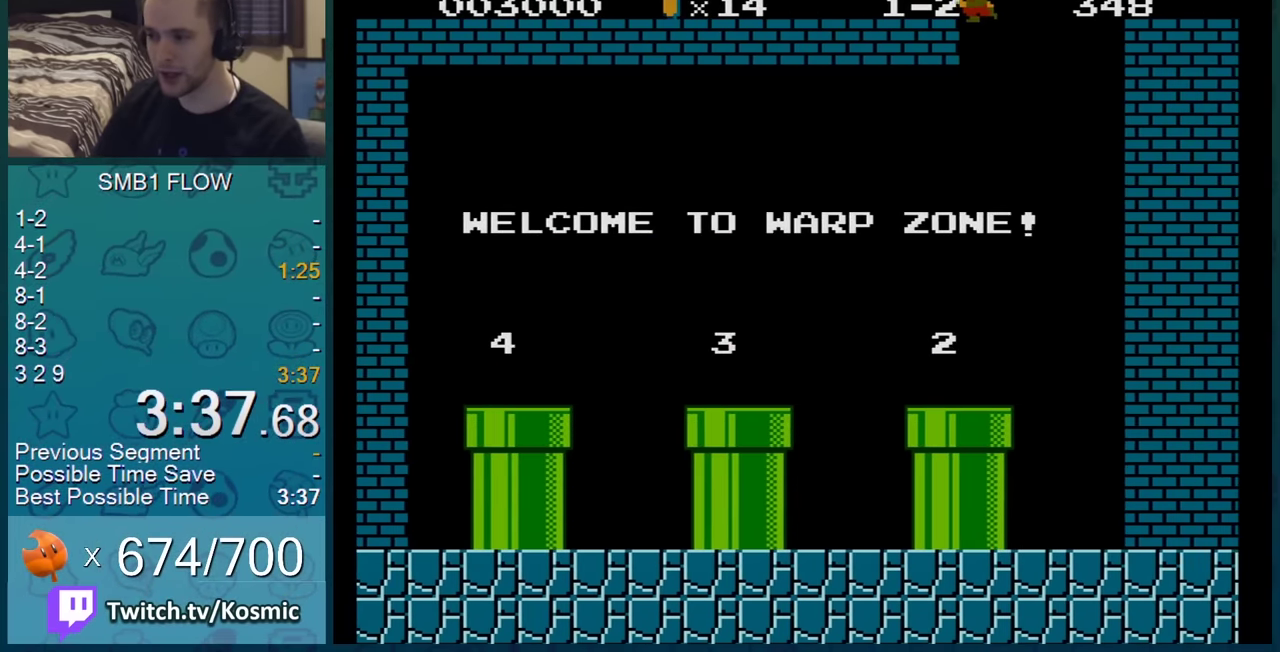
{"buttons": ["B", "DPAD_LEFT"], "events": []}